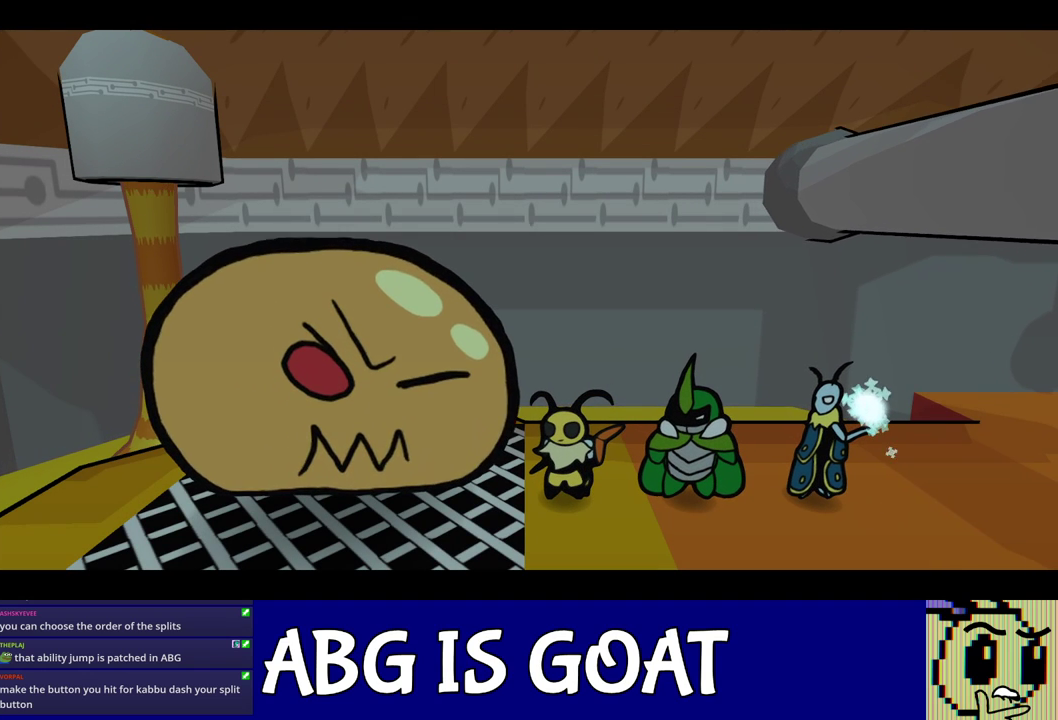
Gameplay with a controller (Nintendo layout); each line is a JSON object with the inputs held at the frame after it. "events" lists button and stick changes between this image and that frame as [ms after this image, input, new state], when the widget could be followed in between. Not read: A B L1 L3 R1 R3.
{"buttons": ["C_RIGHT"], "left_stick": "center", "events": []}
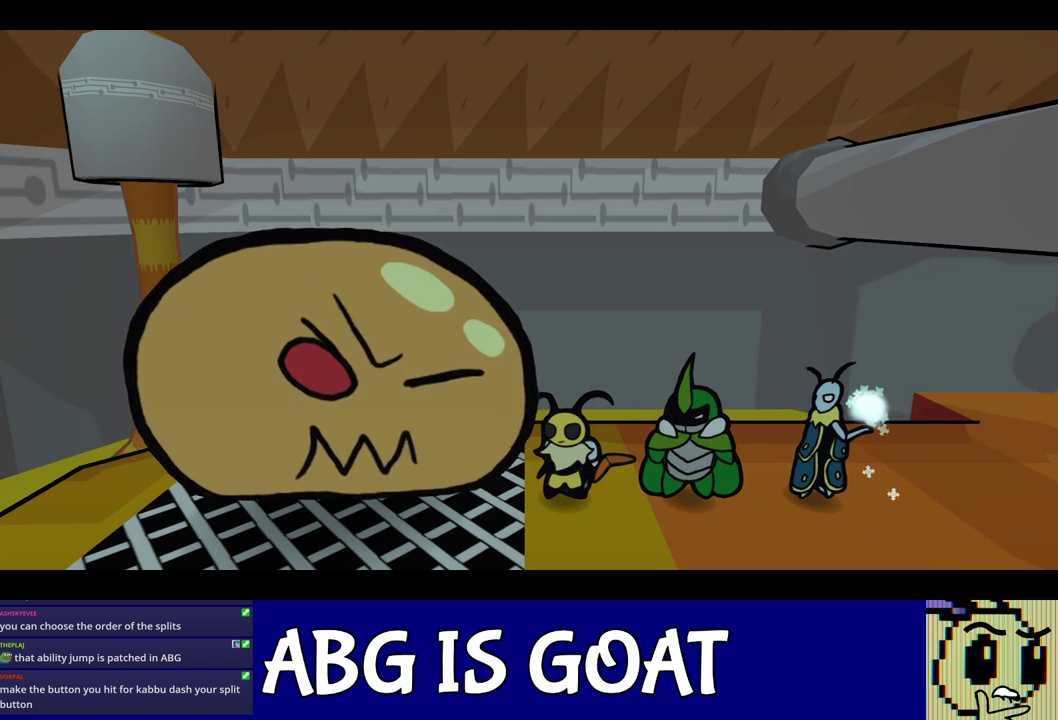
{"buttons": ["C_RIGHT"], "left_stick": "center", "events": []}
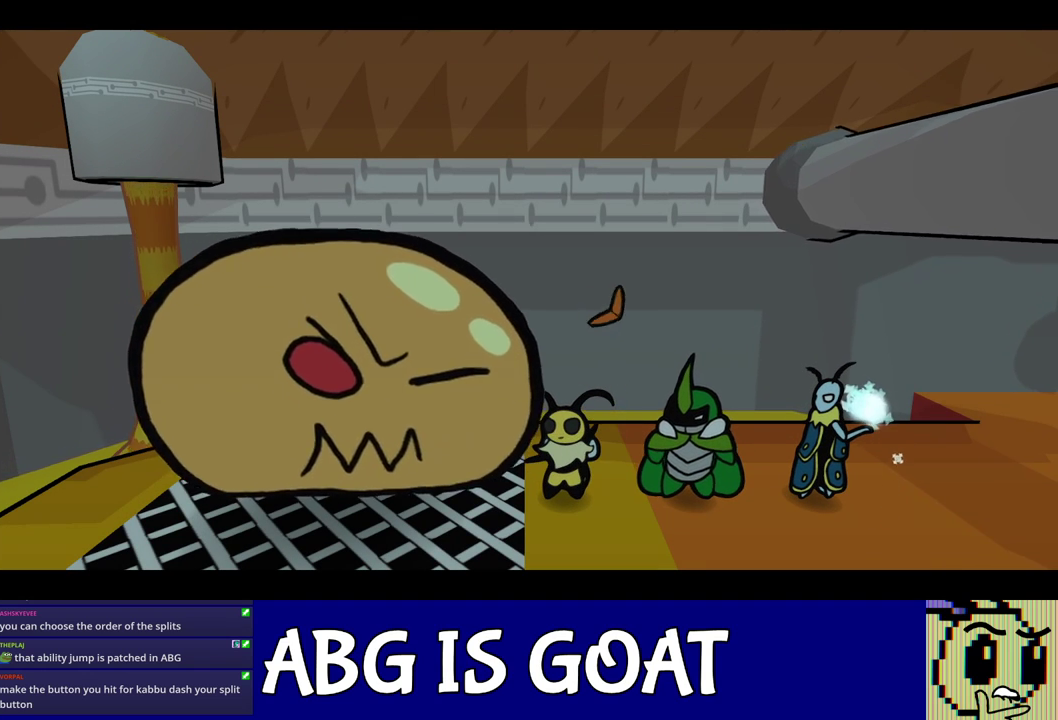
{"buttons": ["C_RIGHT"], "left_stick": "center", "events": []}
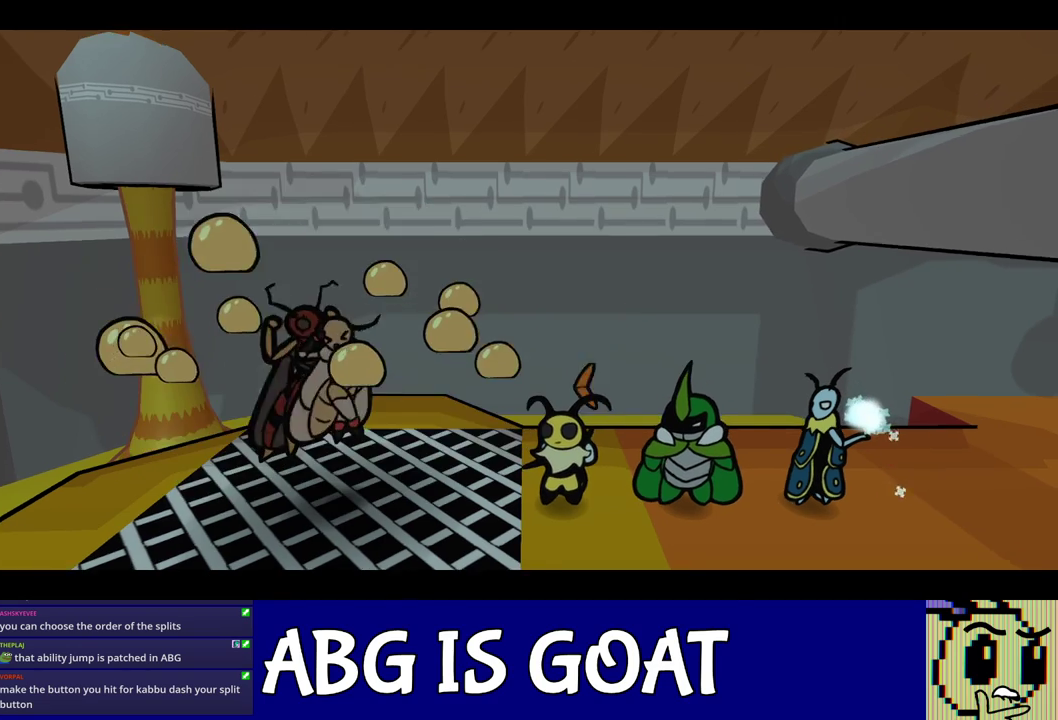
{"buttons": ["C_RIGHT"], "left_stick": "center", "events": []}
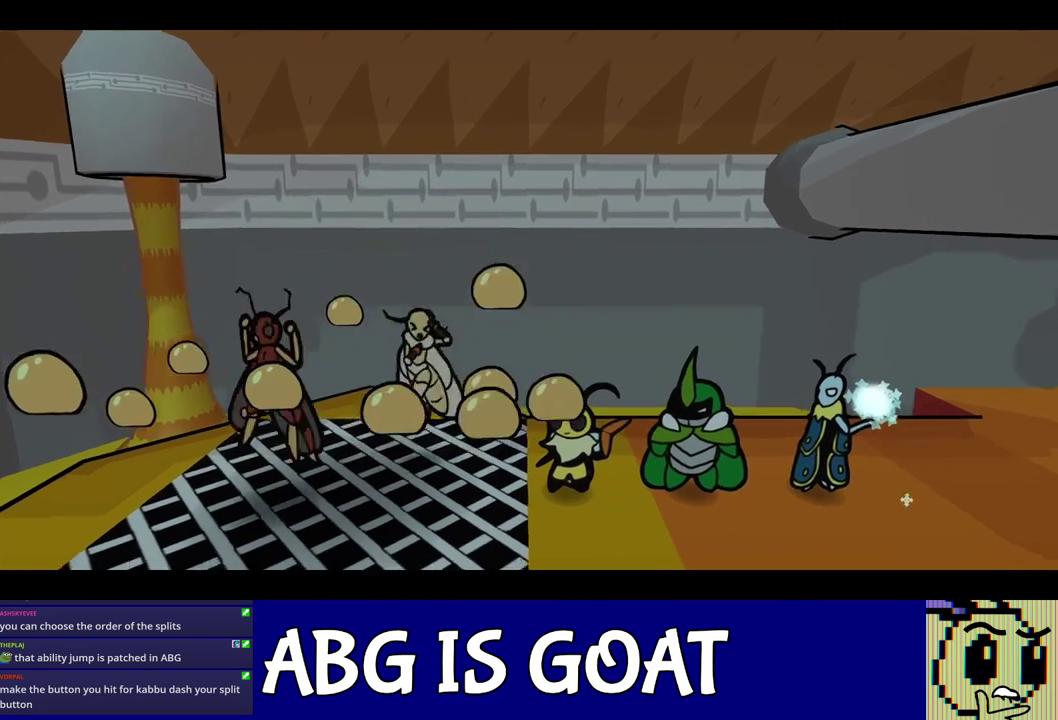
{"buttons": ["C_RIGHT"], "left_stick": "center", "events": []}
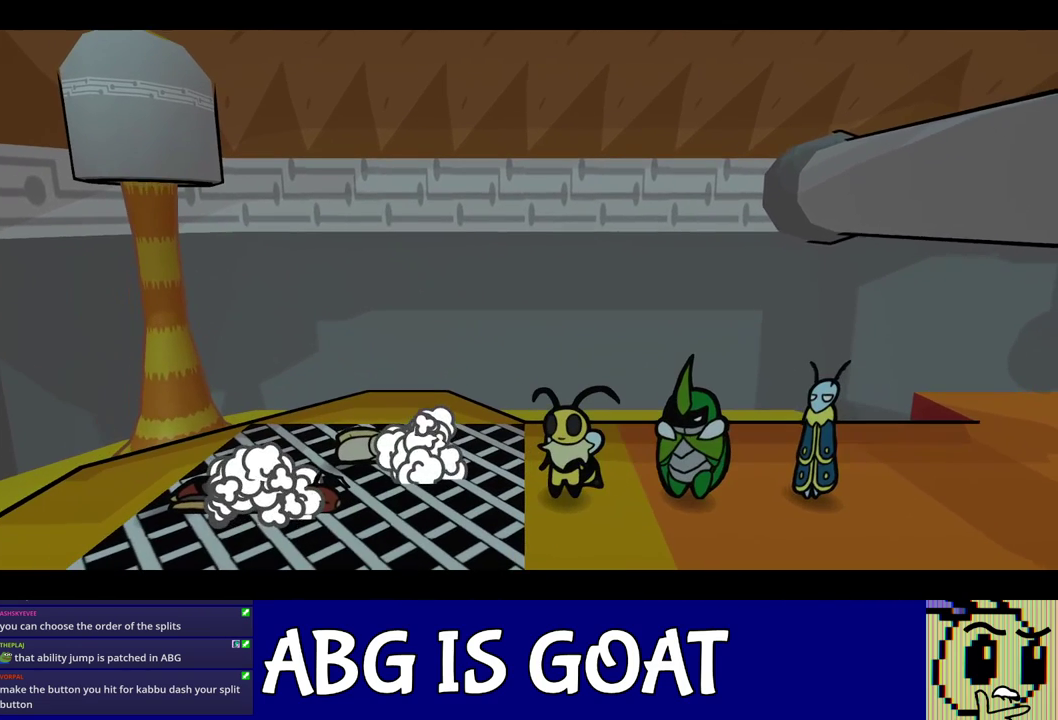
{"buttons": ["C_RIGHT"], "left_stick": "center", "events": []}
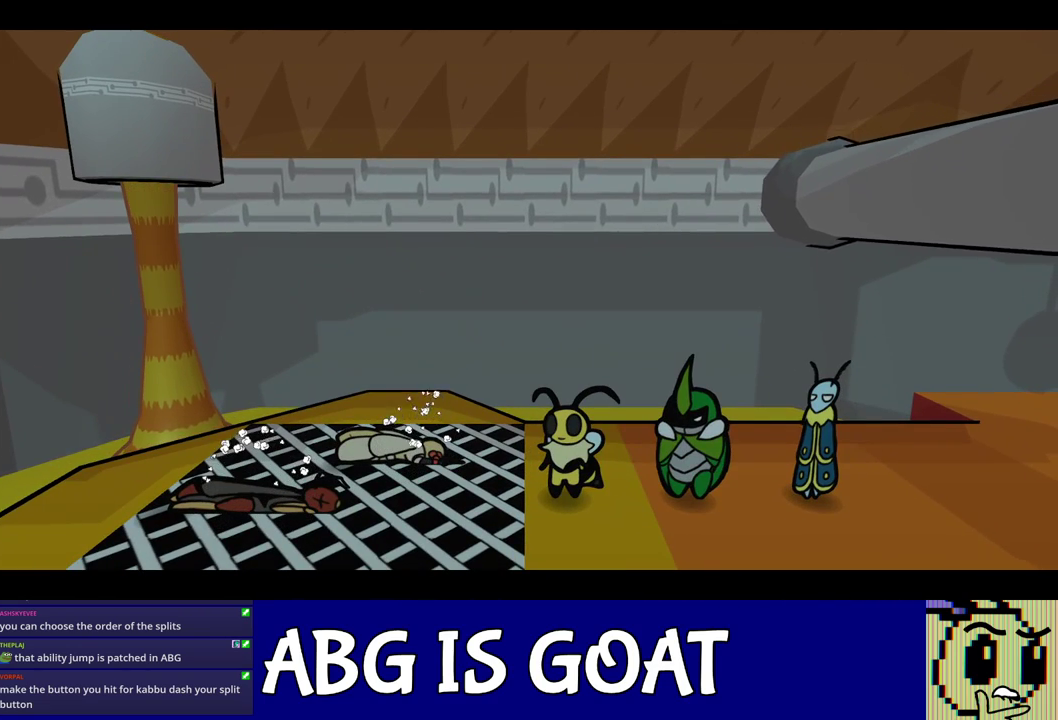
{"buttons": ["C_RIGHT"], "left_stick": "center", "events": []}
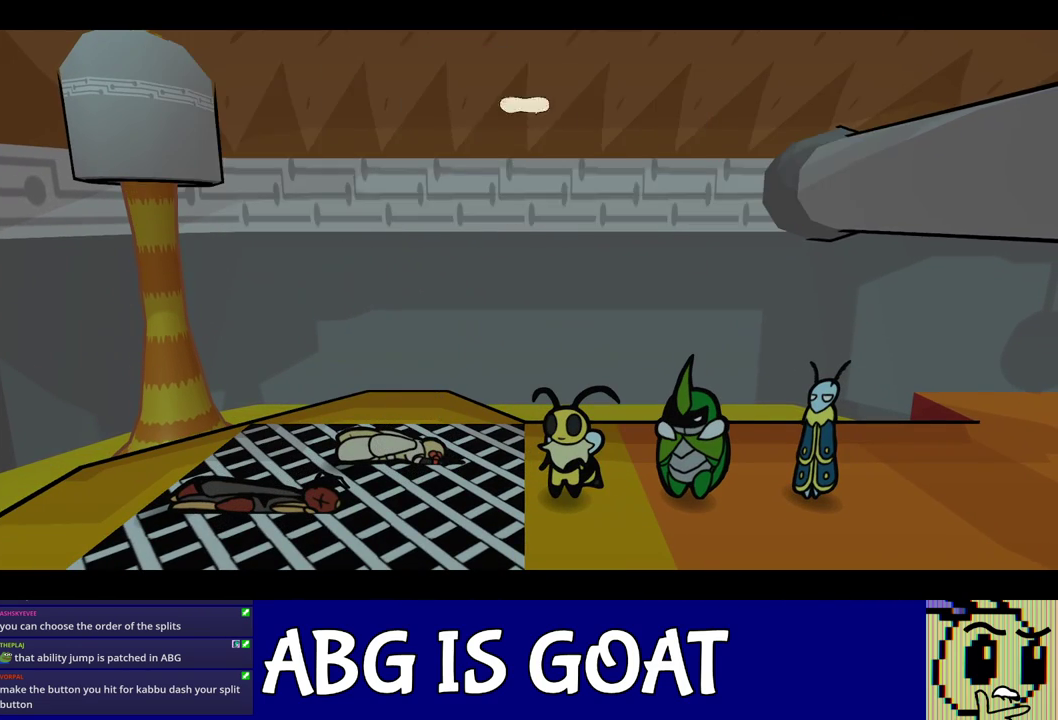
{"buttons": ["C_RIGHT"], "left_stick": "center", "events": []}
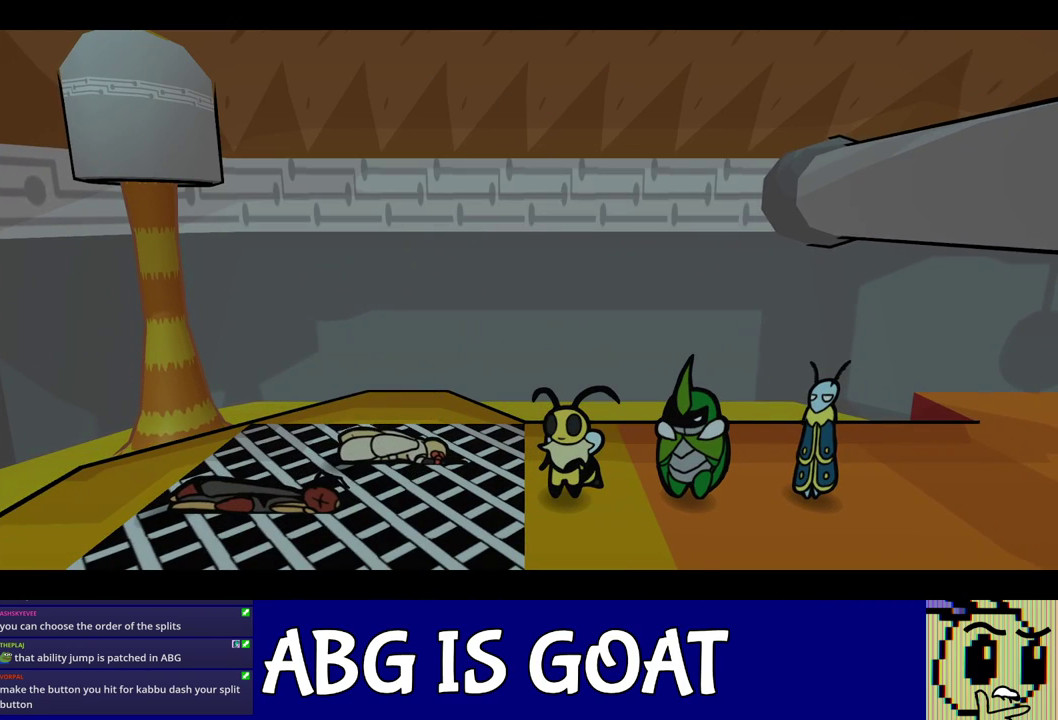
{"buttons": ["C_RIGHT"], "left_stick": "center", "events": []}
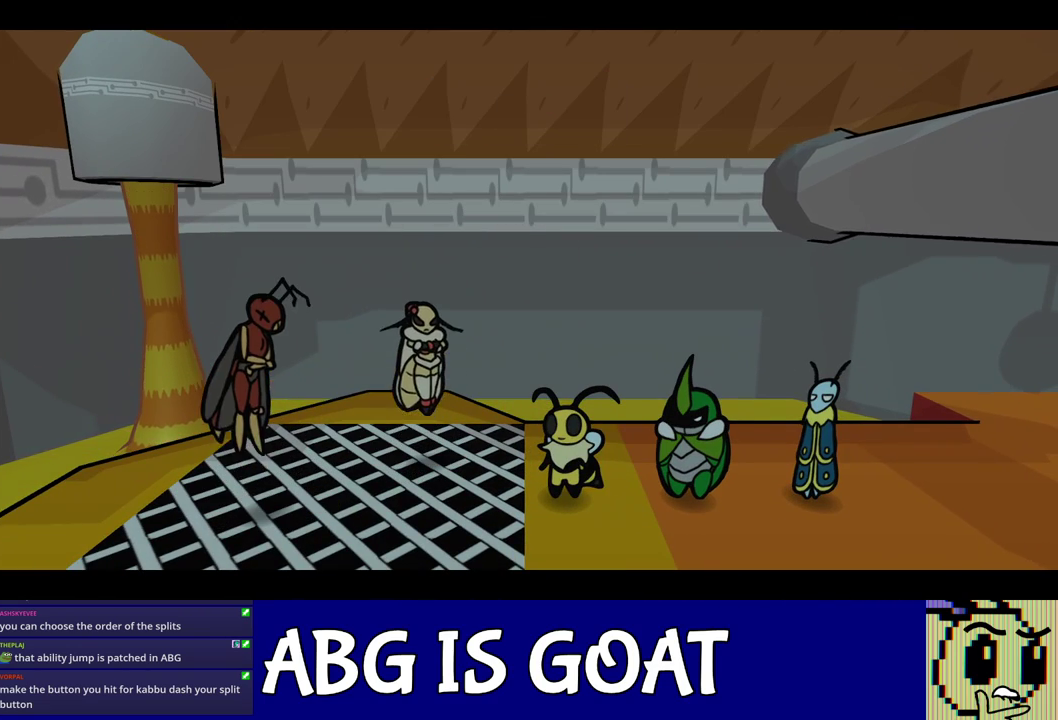
{"buttons": ["C_RIGHT"], "left_stick": "center", "events": []}
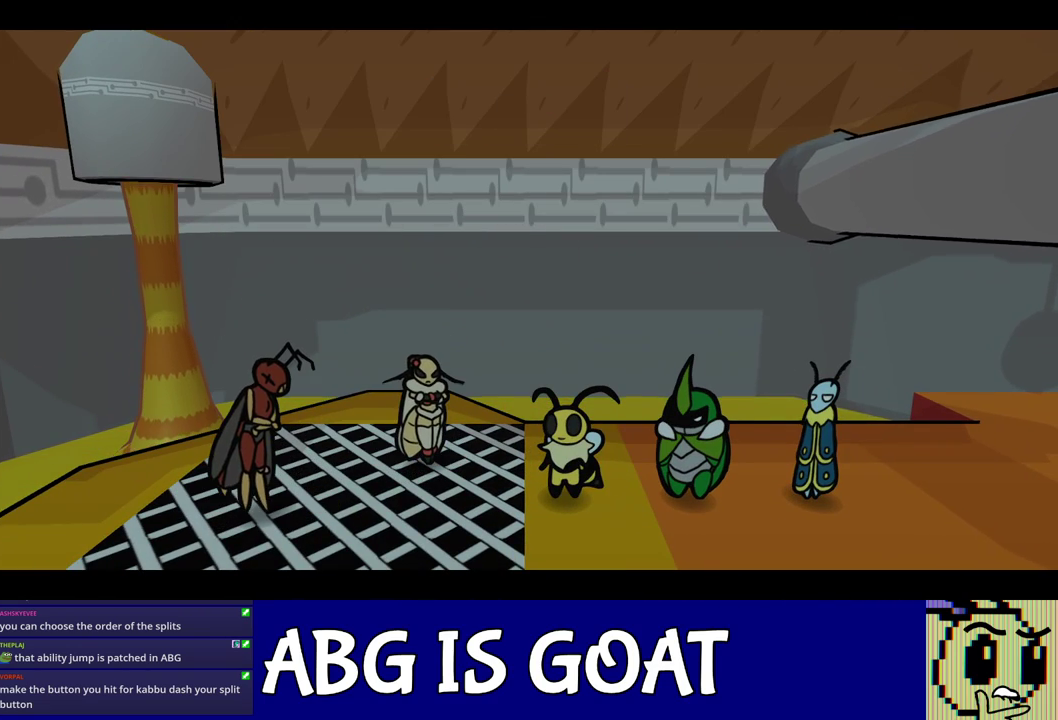
{"buttons": ["C_RIGHT"], "left_stick": "center", "events": []}
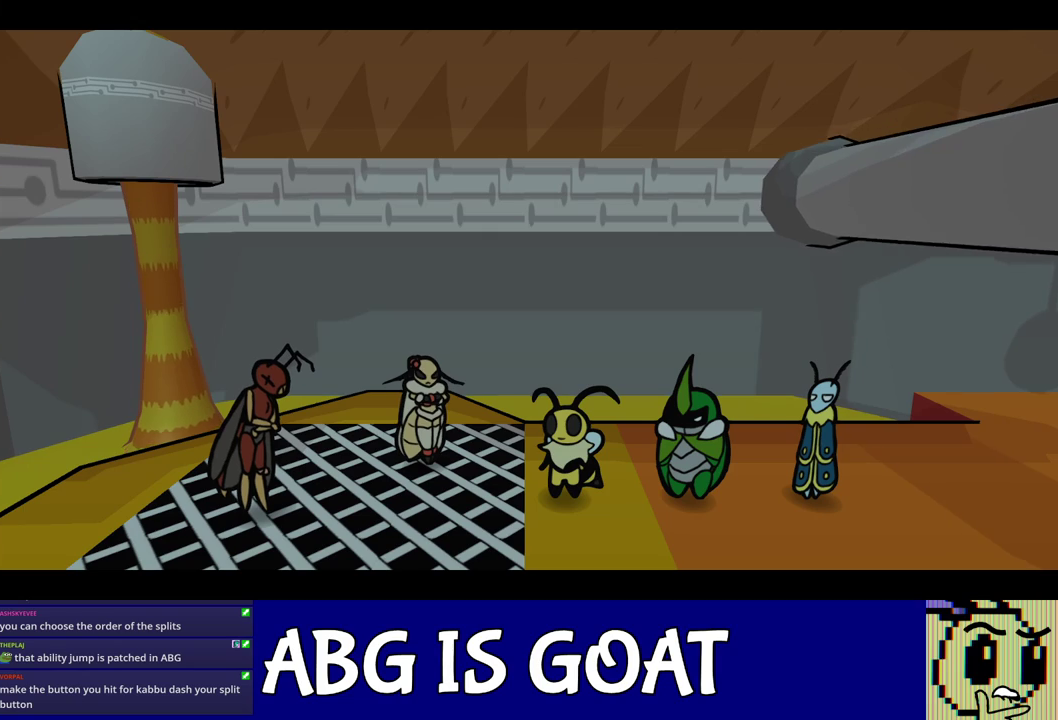
{"buttons": ["C_RIGHT"], "left_stick": "center", "events": []}
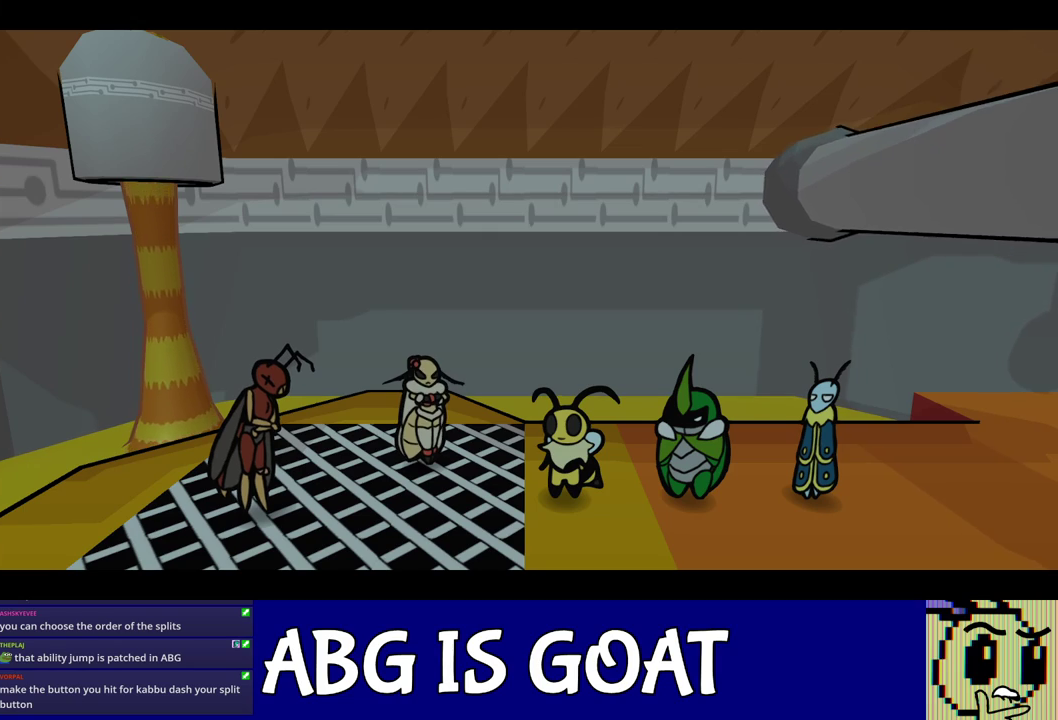
{"buttons": ["C_RIGHT"], "left_stick": "center", "events": []}
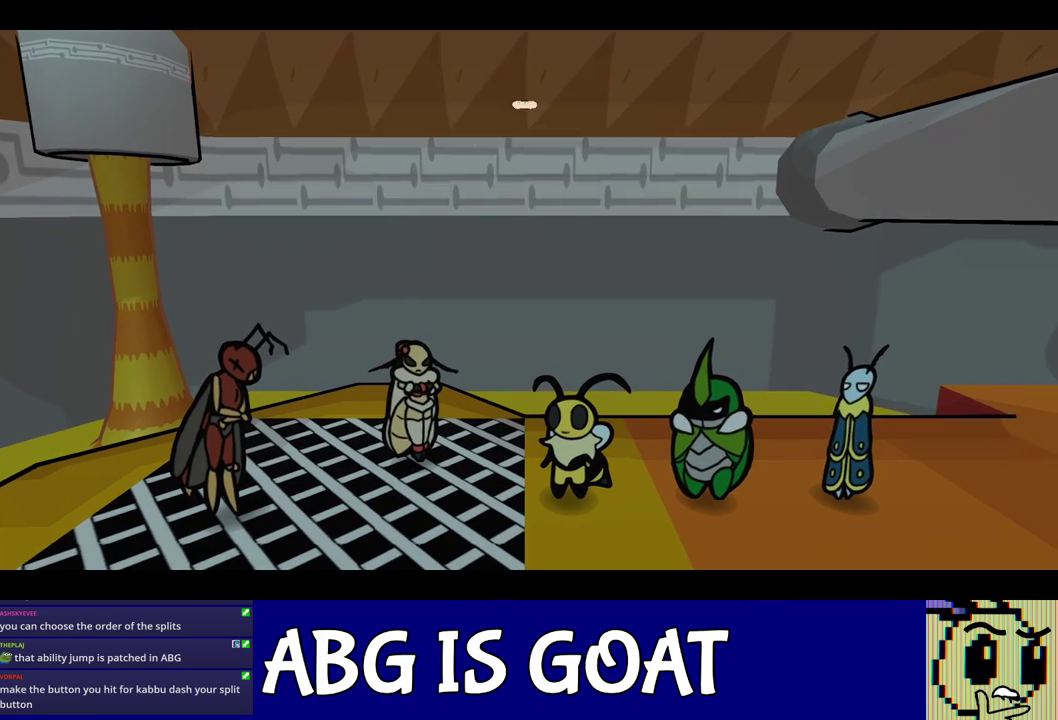
{"buttons": ["C_RIGHT"], "left_stick": "center", "events": []}
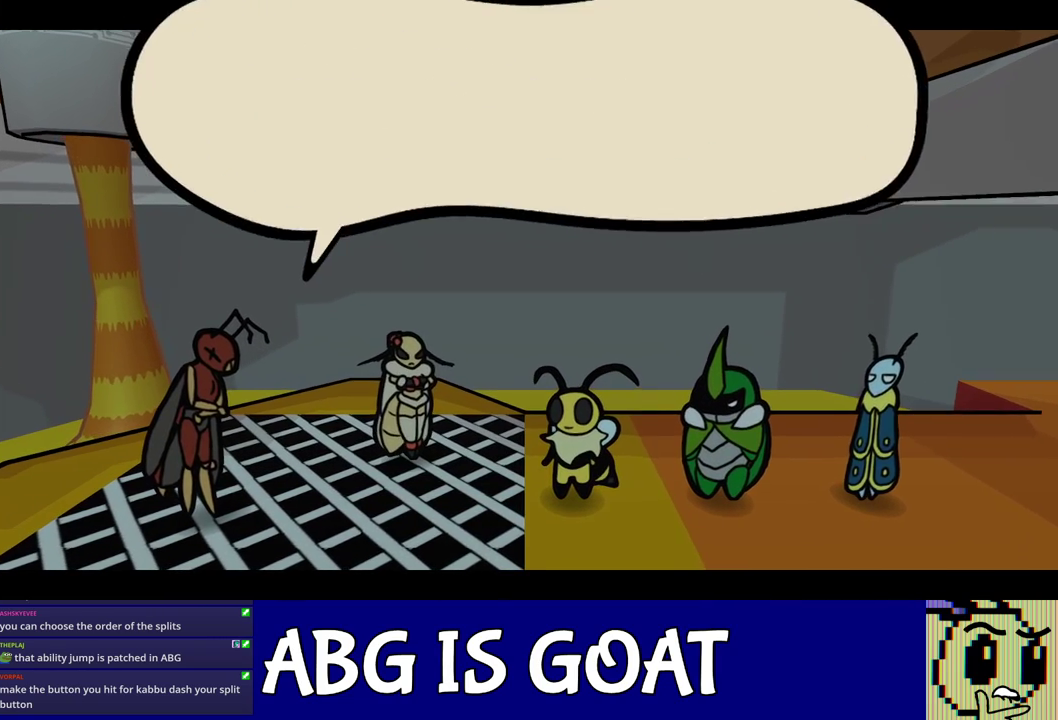
{"buttons": ["C_RIGHT"], "left_stick": "center", "events": []}
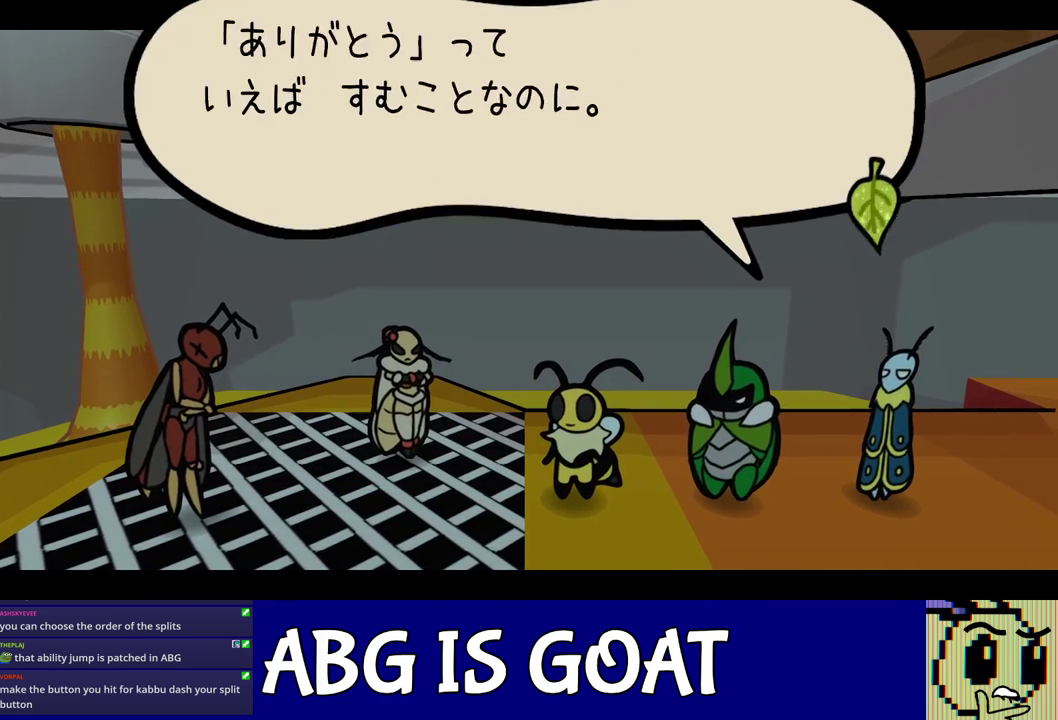
{"buttons": ["C_RIGHT"], "left_stick": "center", "events": []}
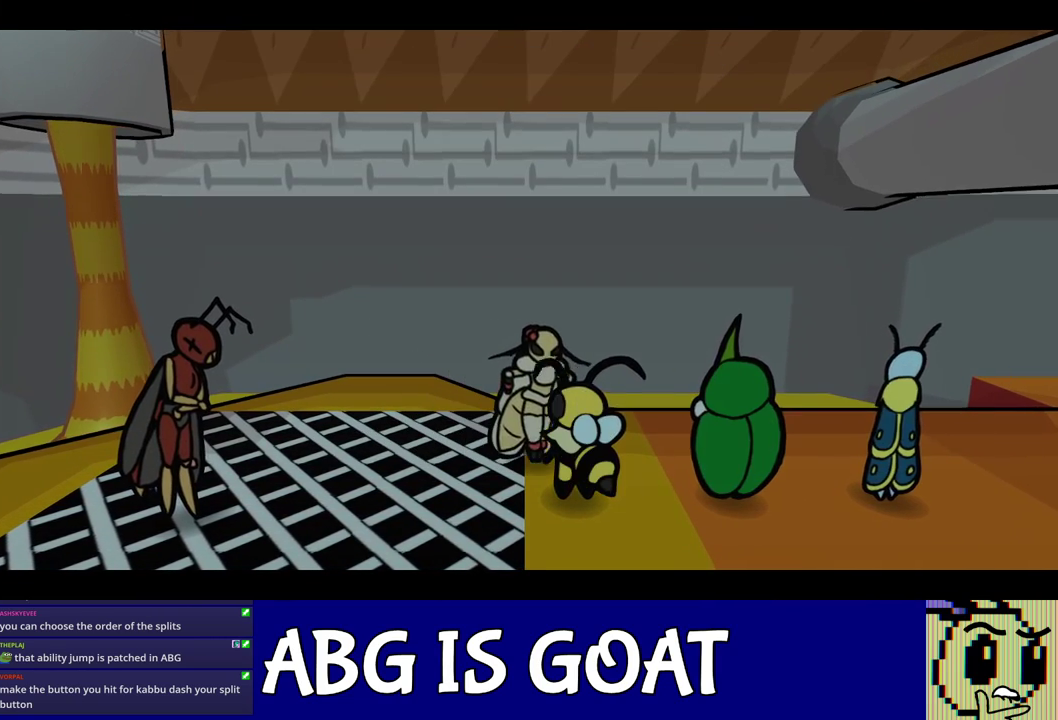
{"buttons": ["C_RIGHT"], "left_stick": "center", "events": []}
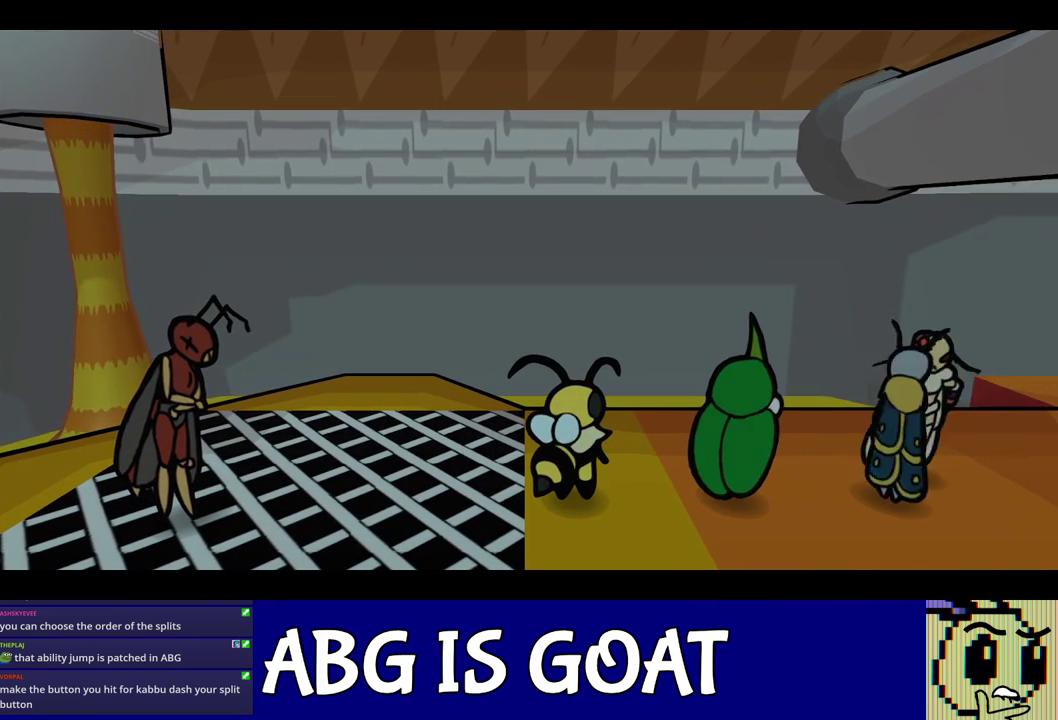
{"buttons": ["C_RIGHT"], "left_stick": "center", "events": []}
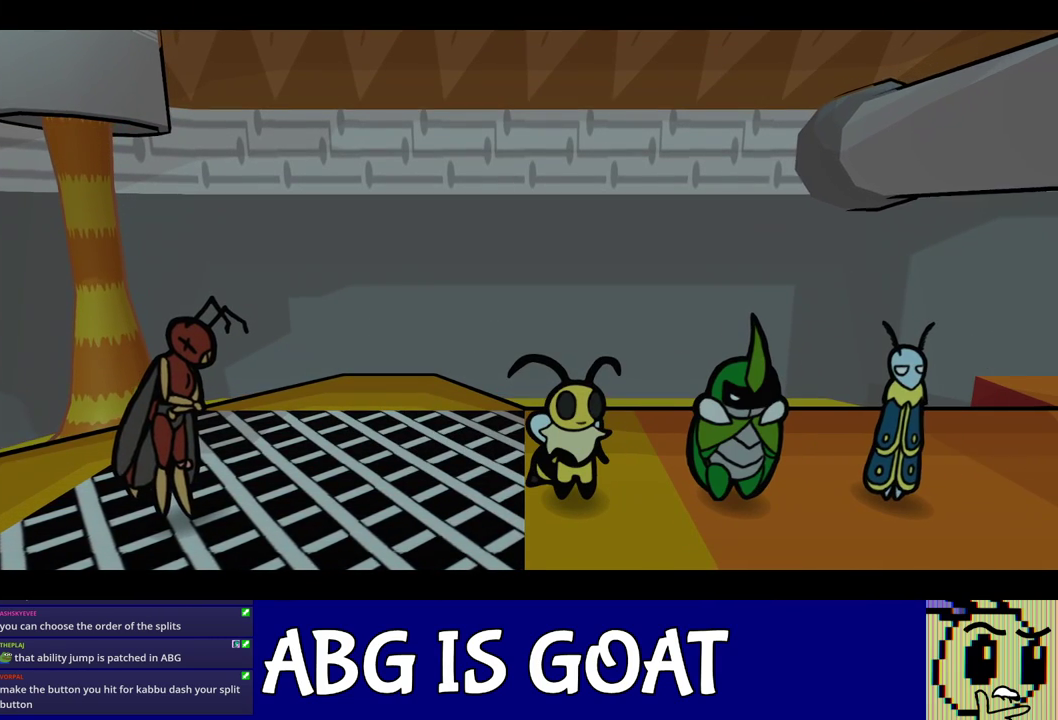
{"buttons": ["C_RIGHT"], "left_stick": "center", "events": []}
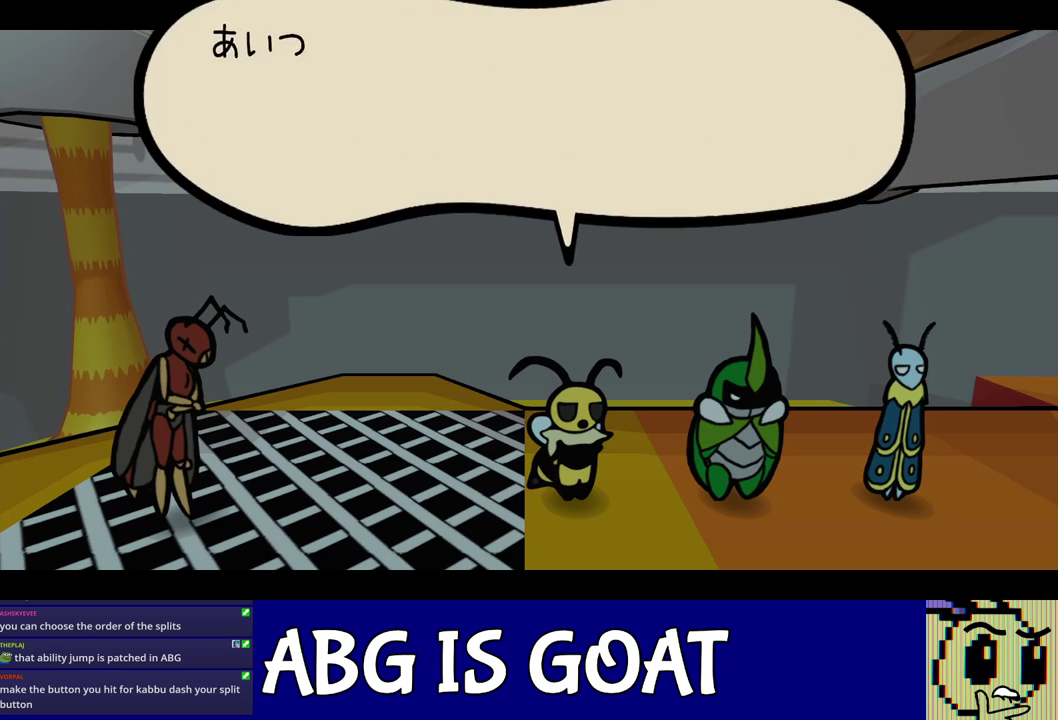
{"buttons": ["C_RIGHT"], "left_stick": "center", "events": []}
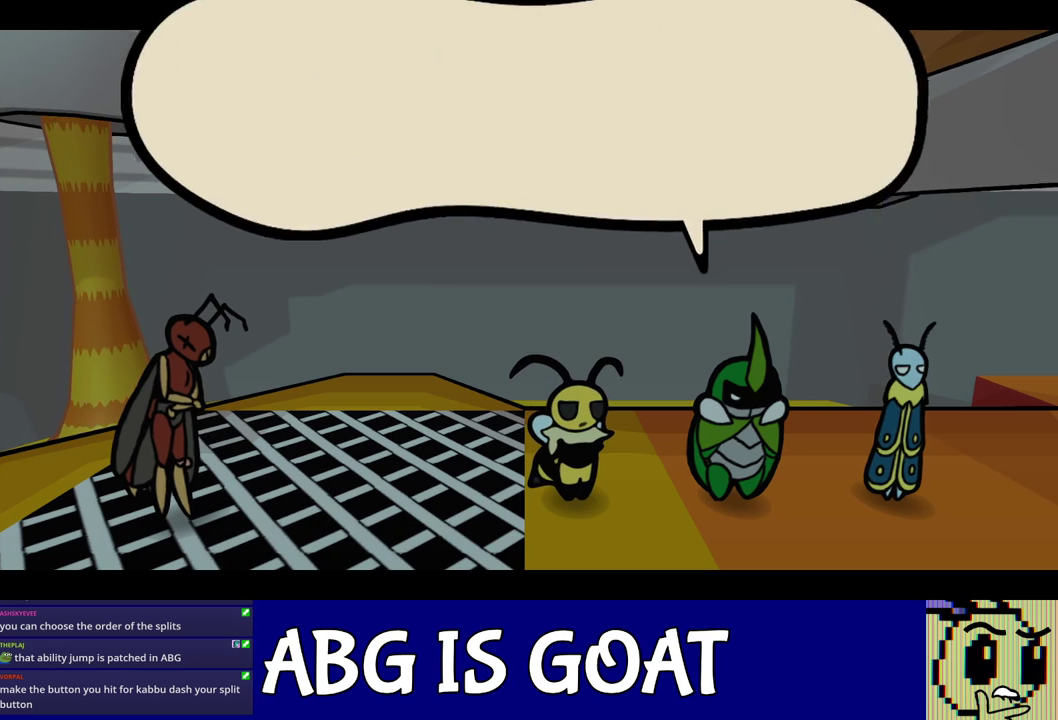
{"buttons": ["C_RIGHT"], "left_stick": "center", "events": []}
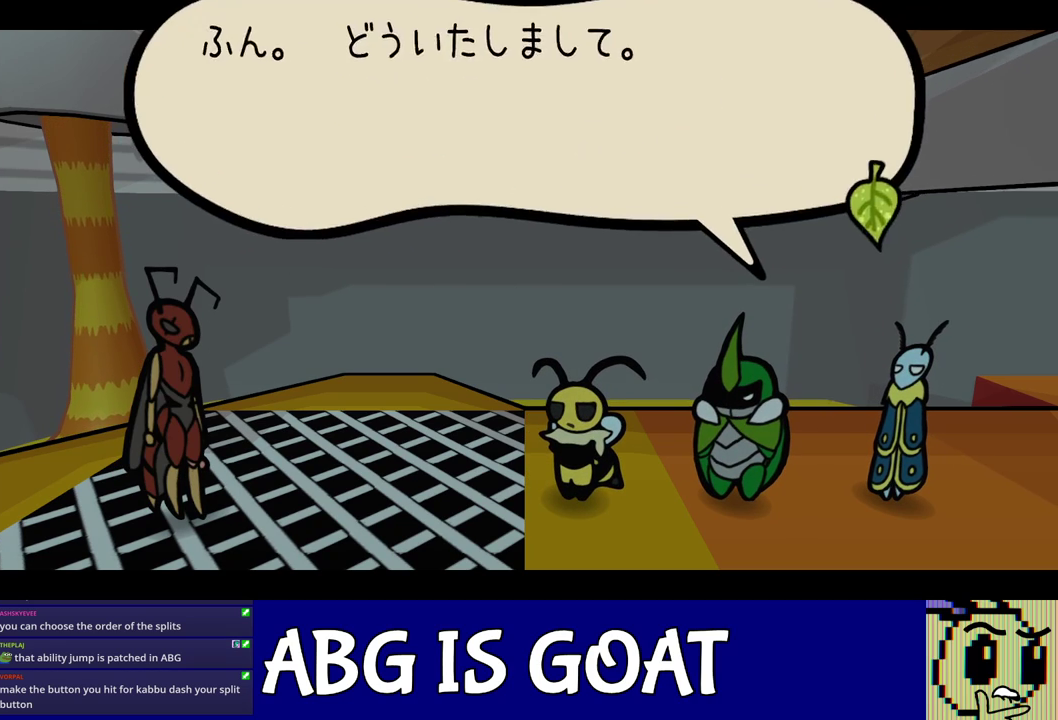
{"buttons": ["C_RIGHT"], "left_stick": "center", "events": []}
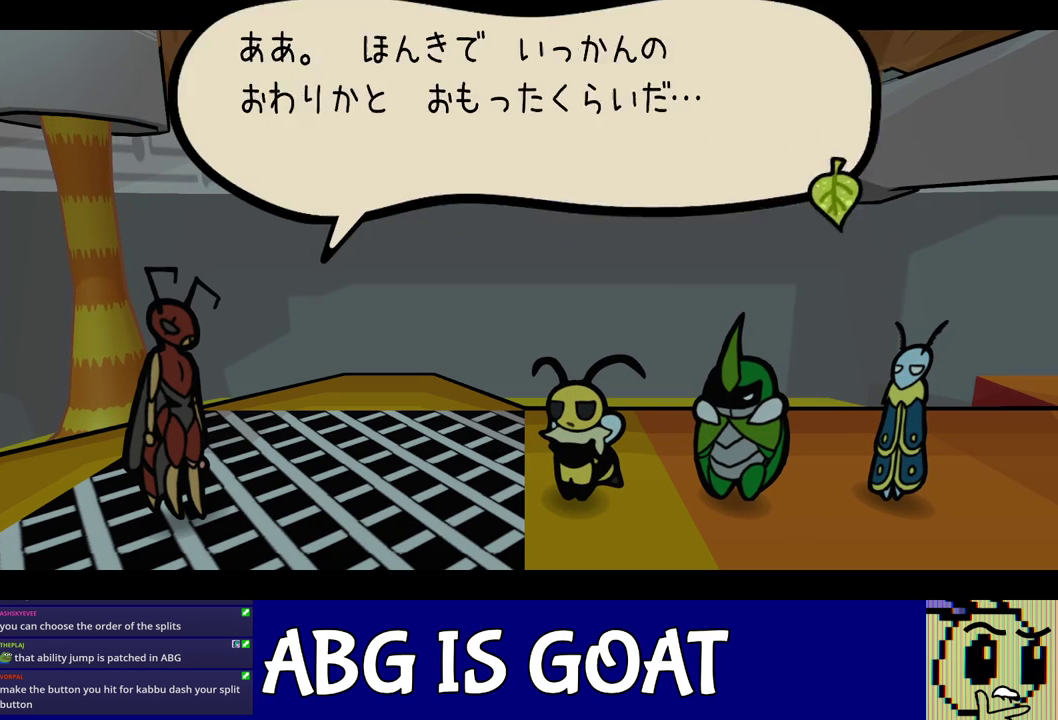
{"buttons": ["C_RIGHT"], "left_stick": "center", "events": []}